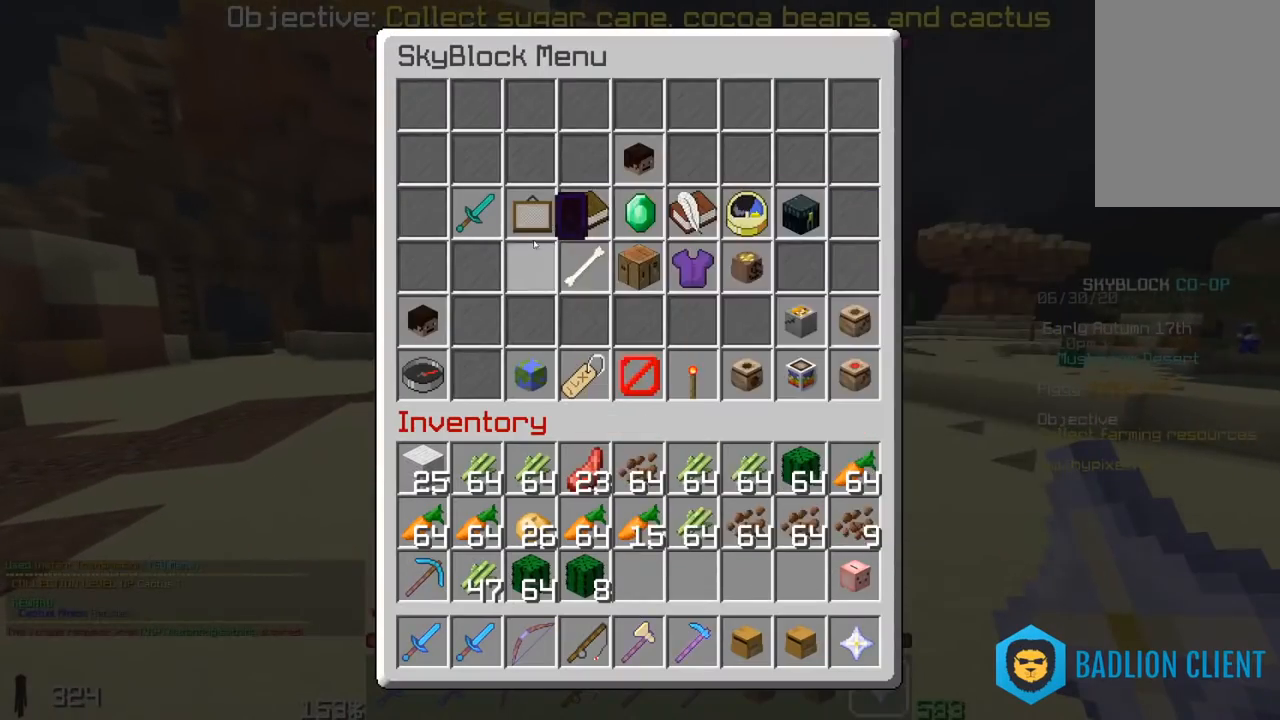
Gameplay with keyboard and mouse; each line is a JSON object with the keys and mouse buttons held at the frame after it. "events" lists presses ("down") and releases ("up") of "a", "d", "s", "space", "w", "mouse_left" and "mouse_right" between this image and that frame as [ms after this image, input, new state], when the widget could be followed in between. "mouse_left", "mouse_right" = the "left", "right" buttons of the "mouse" list. No other keys are recorded. Fast repeated clicks can show as one long hold. Mouse movement is not recorded.
{"keys": [], "mouse": [], "events": []}
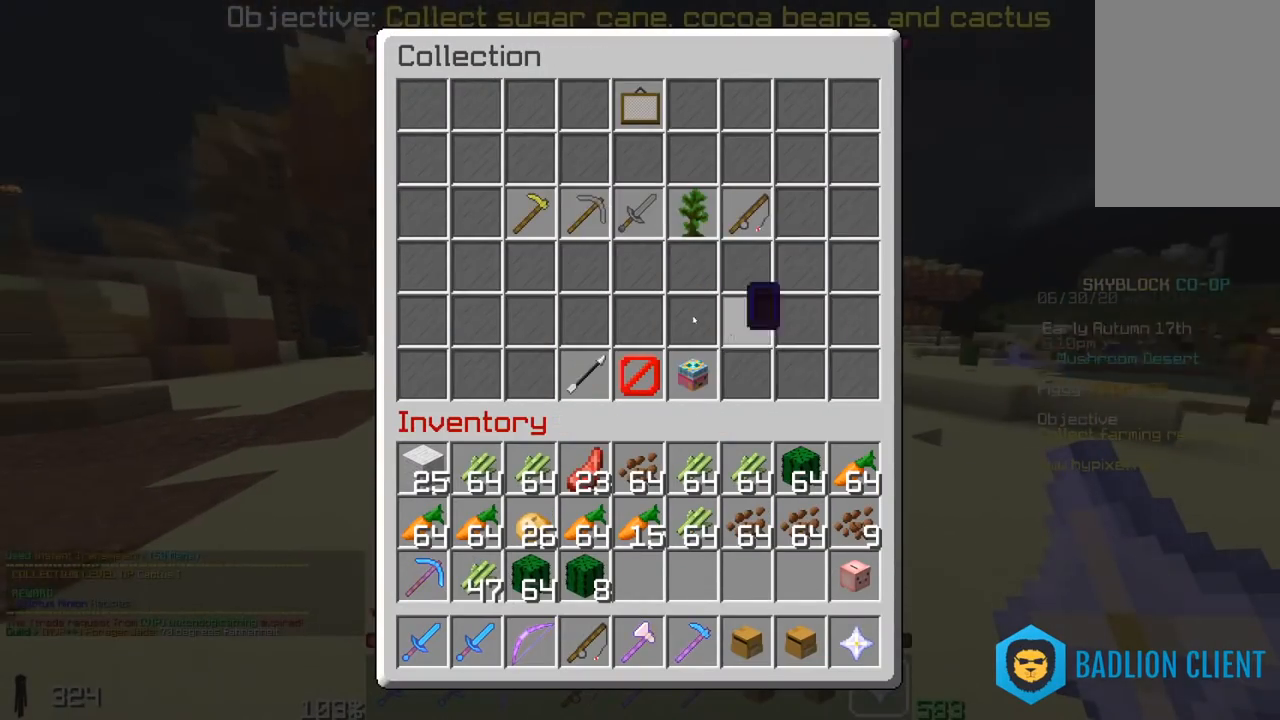
{"keys": [], "mouse": [], "events": []}
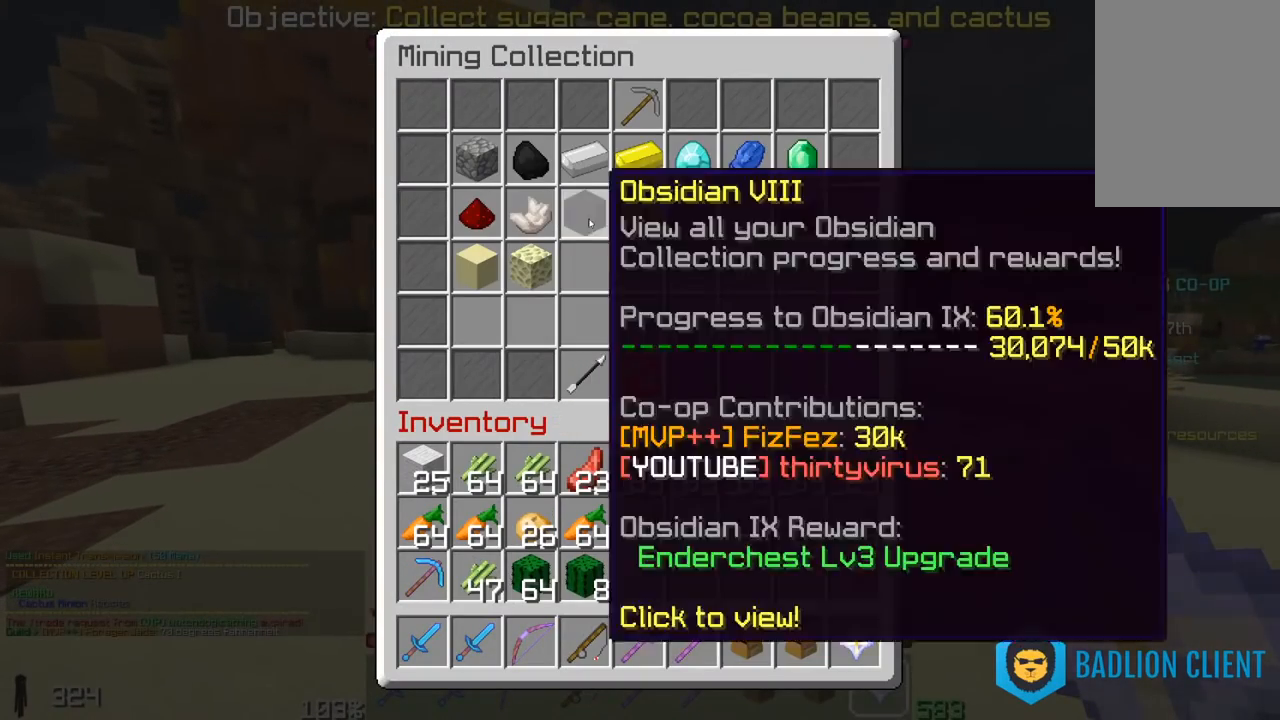
{"keys": [], "mouse": [], "events": []}
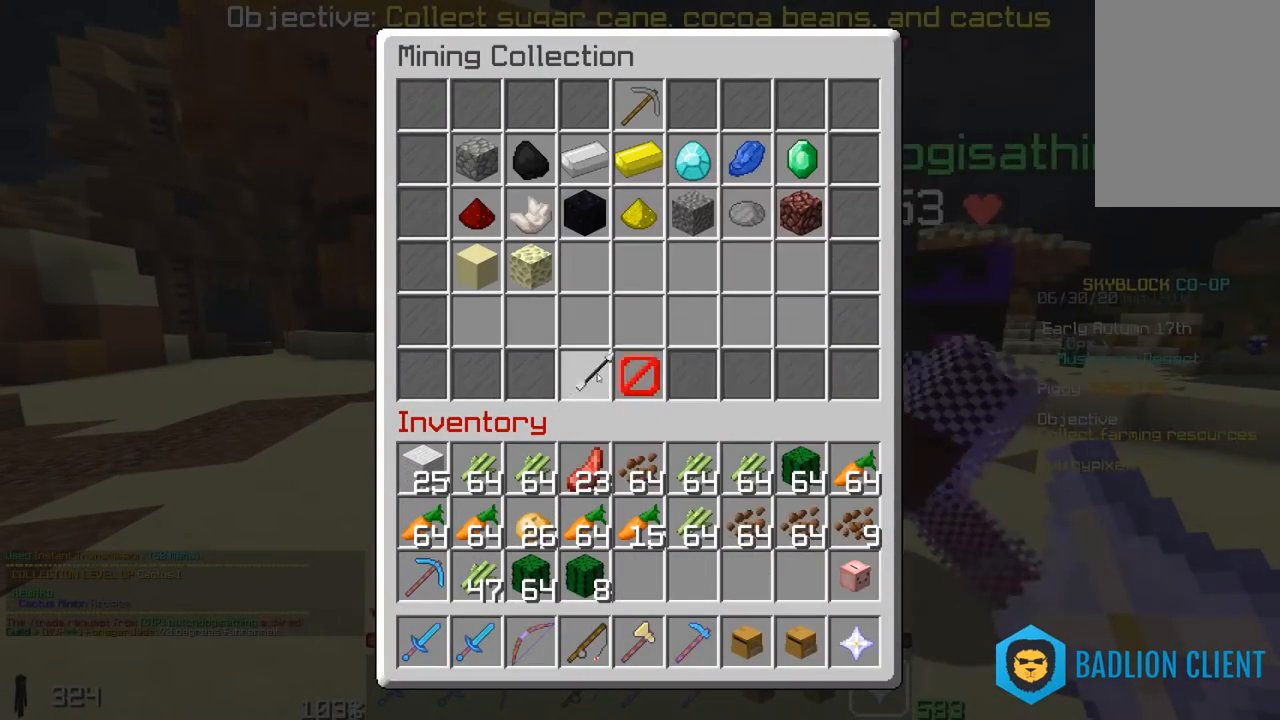
{"keys": [], "mouse": [], "events": []}
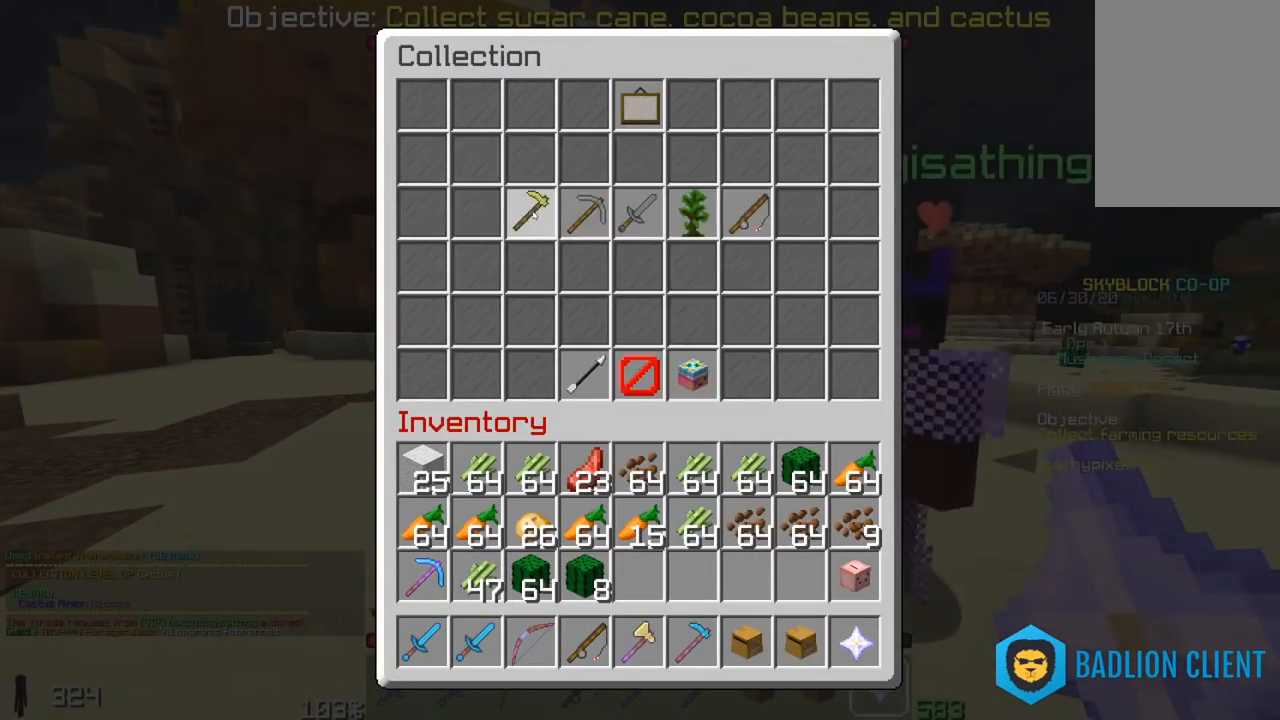
{"keys": [], "mouse": [], "events": []}
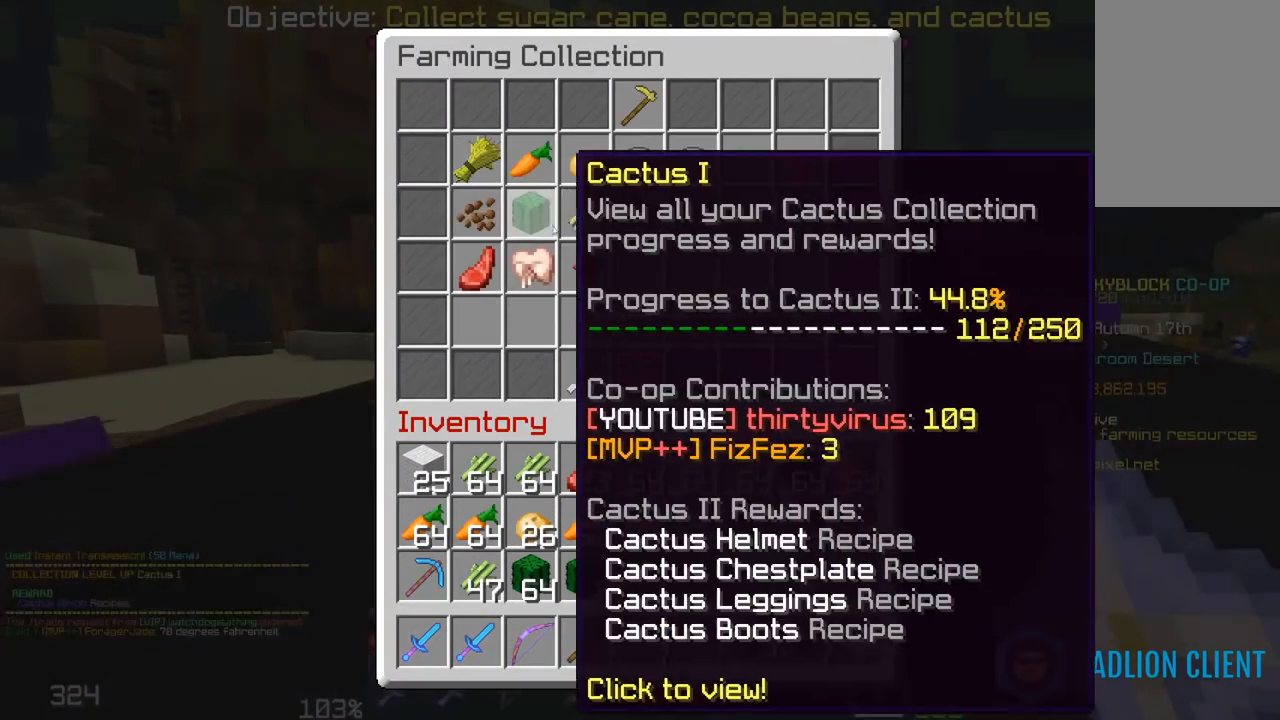
{"keys": [], "mouse": [], "events": []}
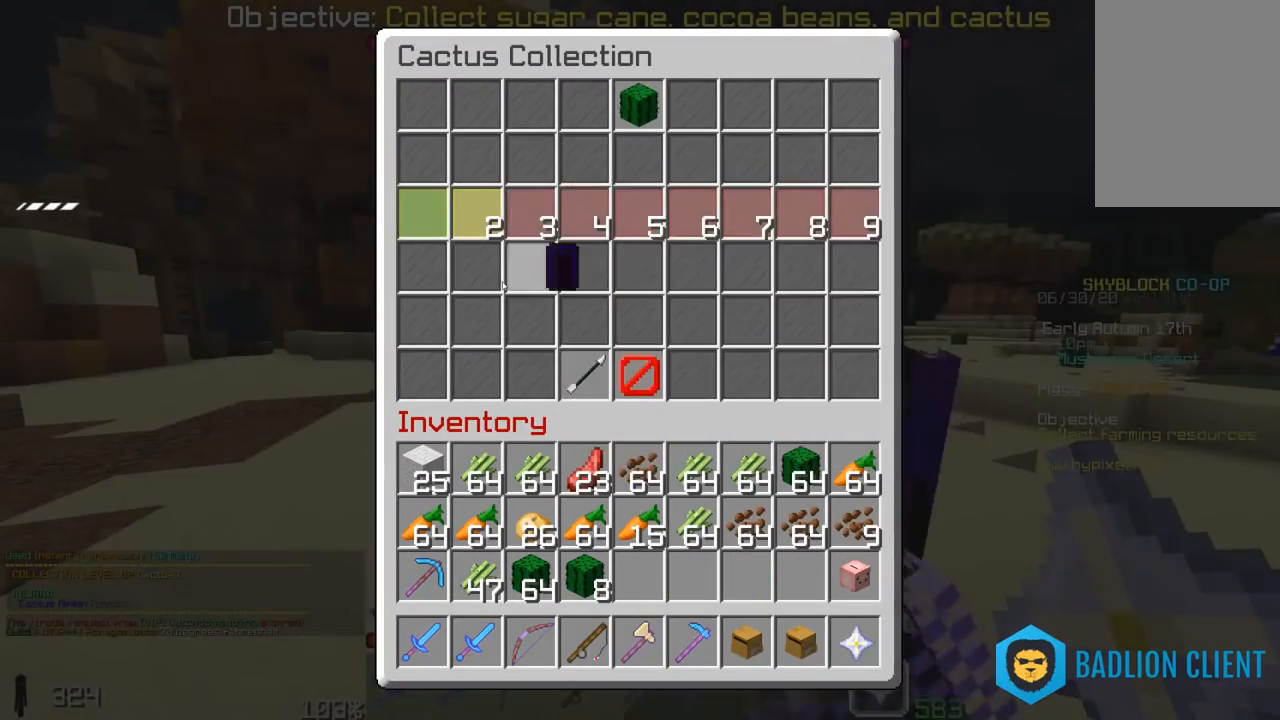
{"keys": [], "mouse": [], "events": []}
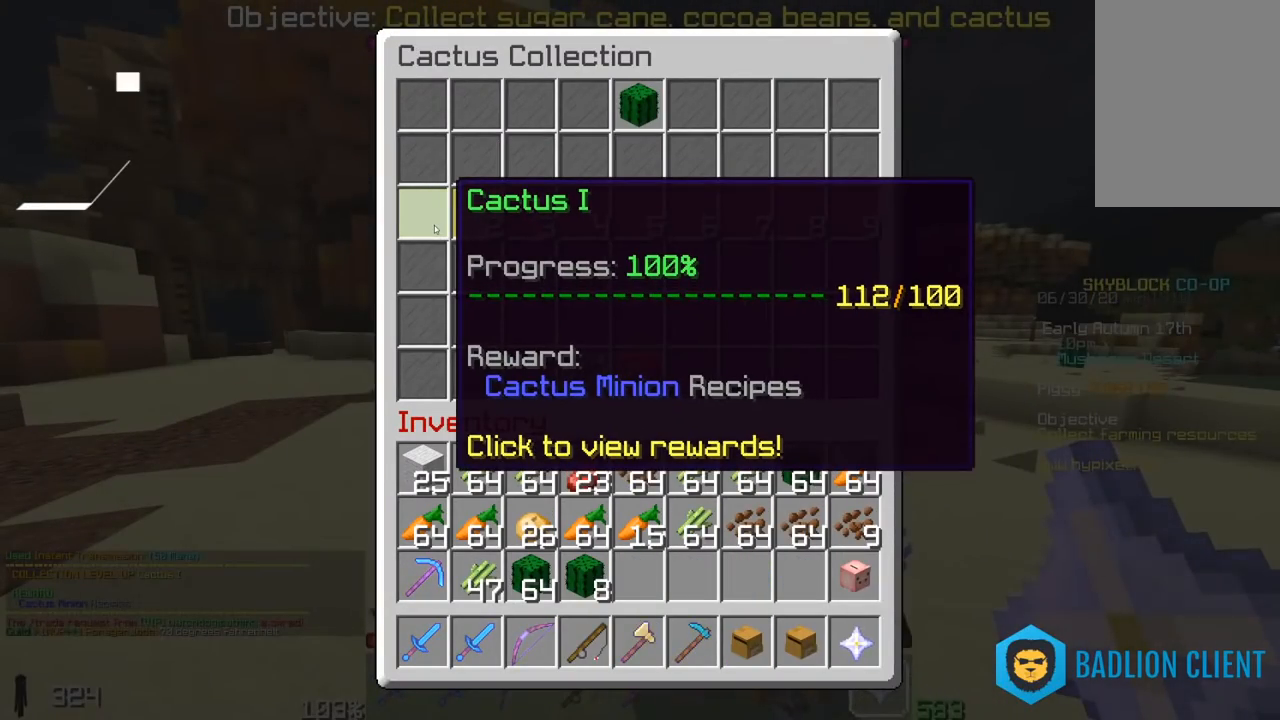
{"keys": [], "mouse": [], "events": []}
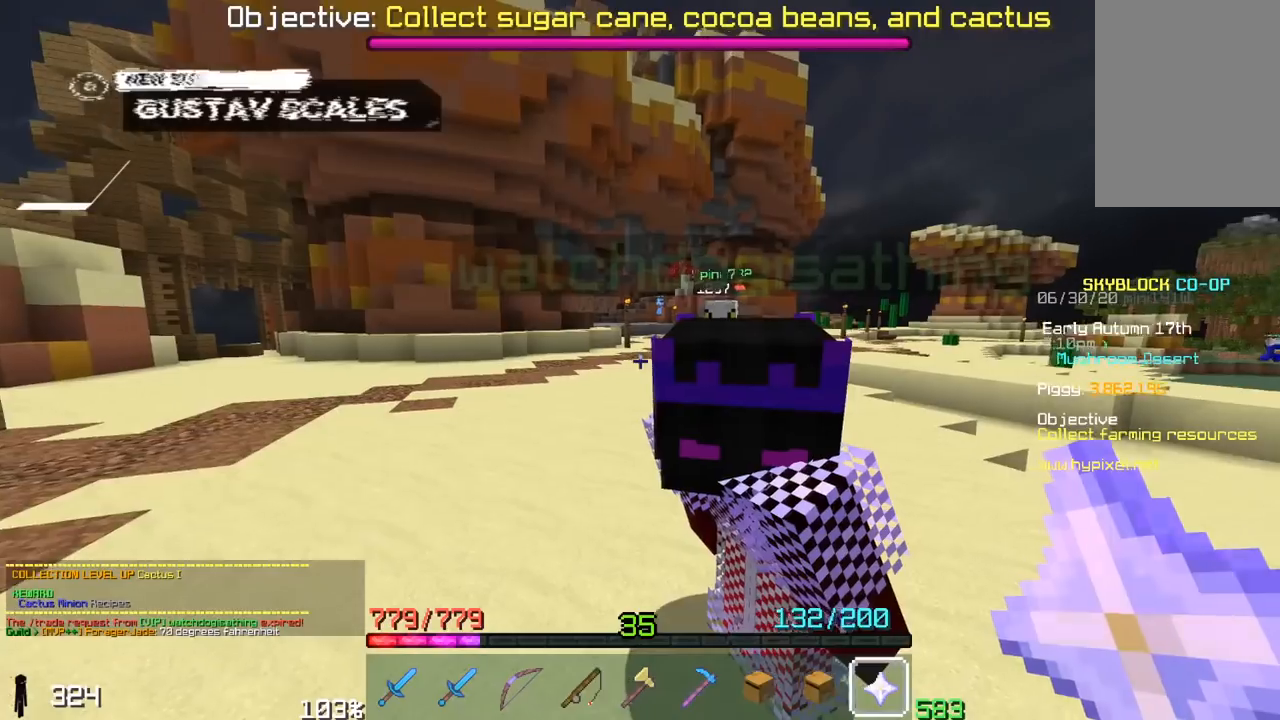
{"keys": ["a", "w"], "mouse": [], "events": [[100, "w", "down"], [317, "a", "down"]]}
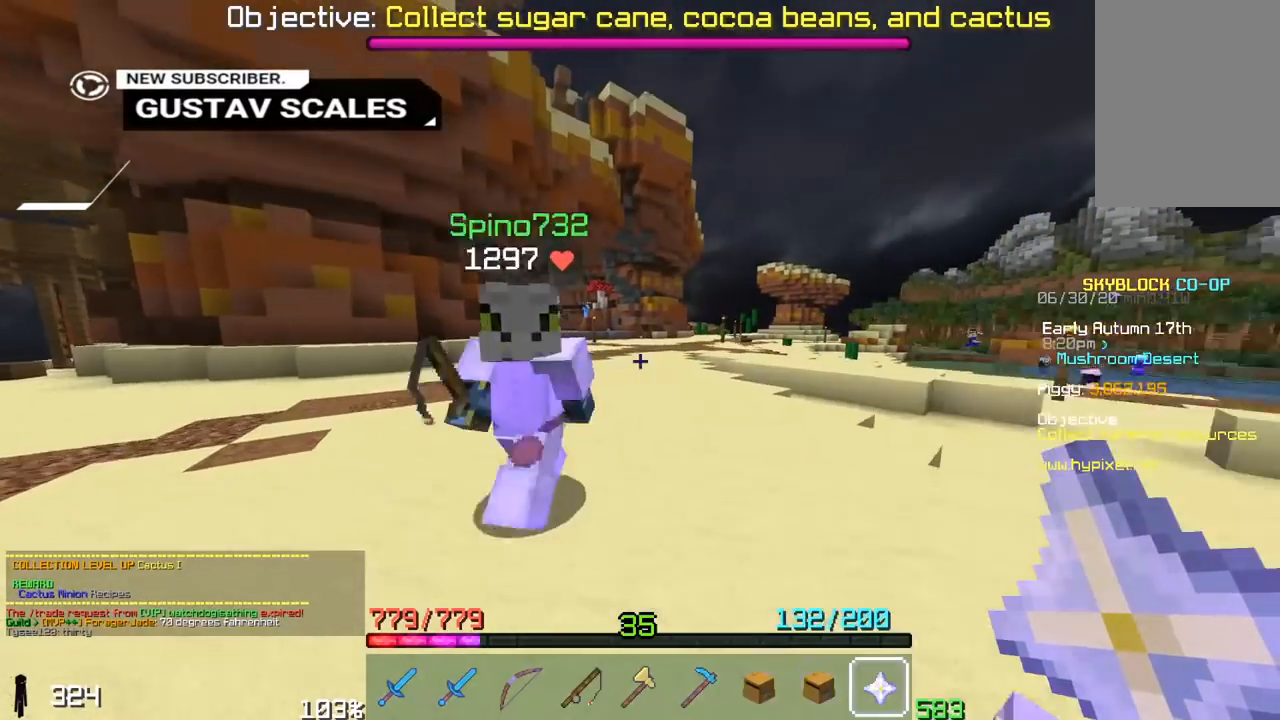
{"keys": ["space", "w"], "mouse": [], "events": [[33, "a", "up"], [250, "space", "down"]]}
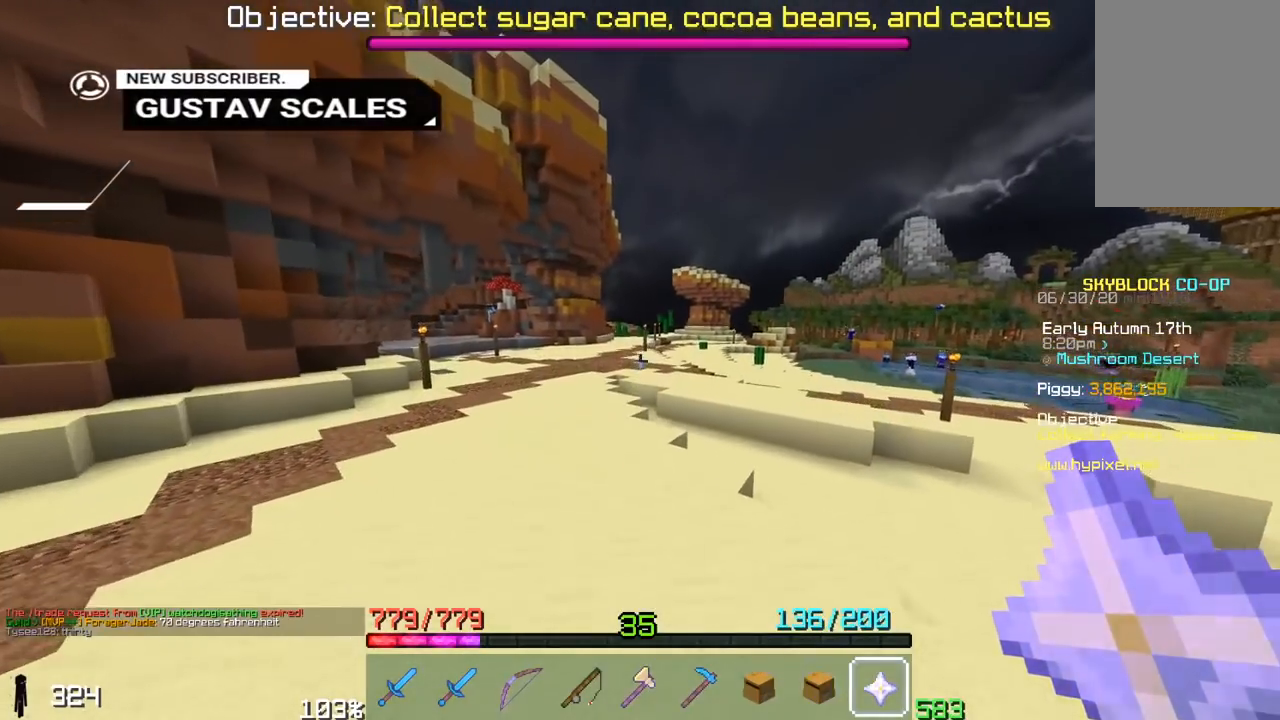
{"keys": [], "mouse": []}
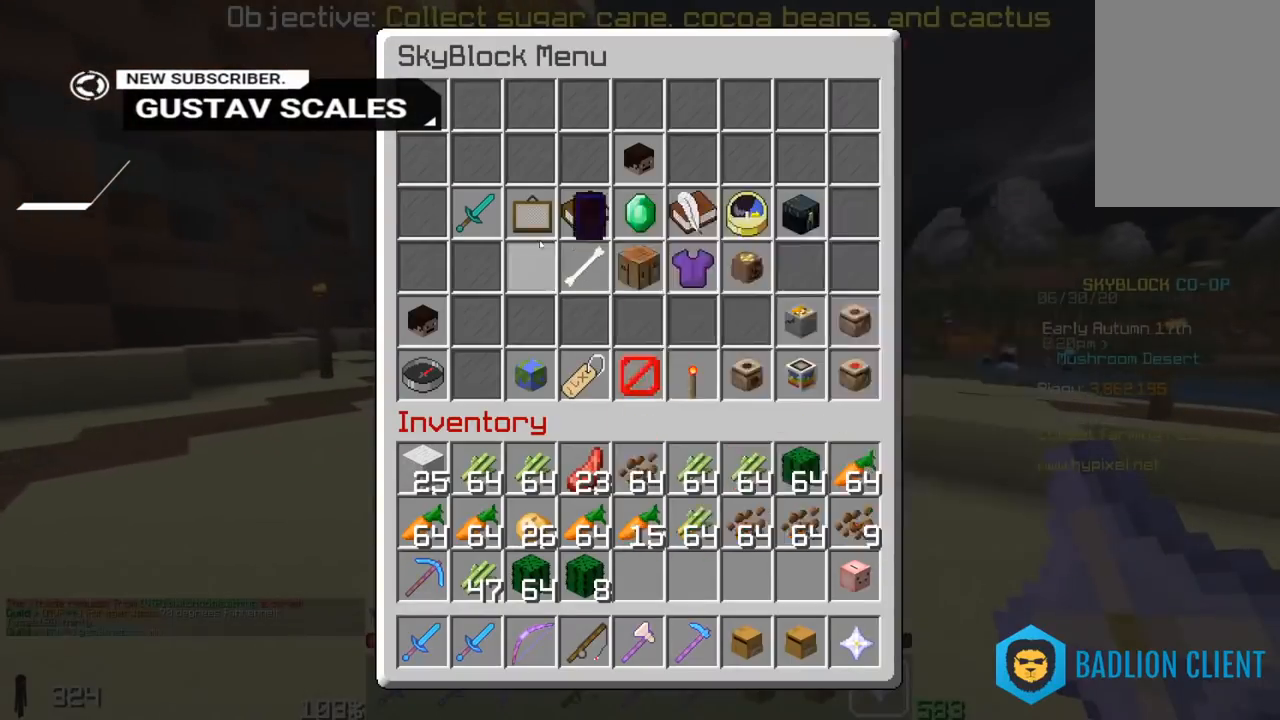
{"keys": [], "mouse": [], "events": []}
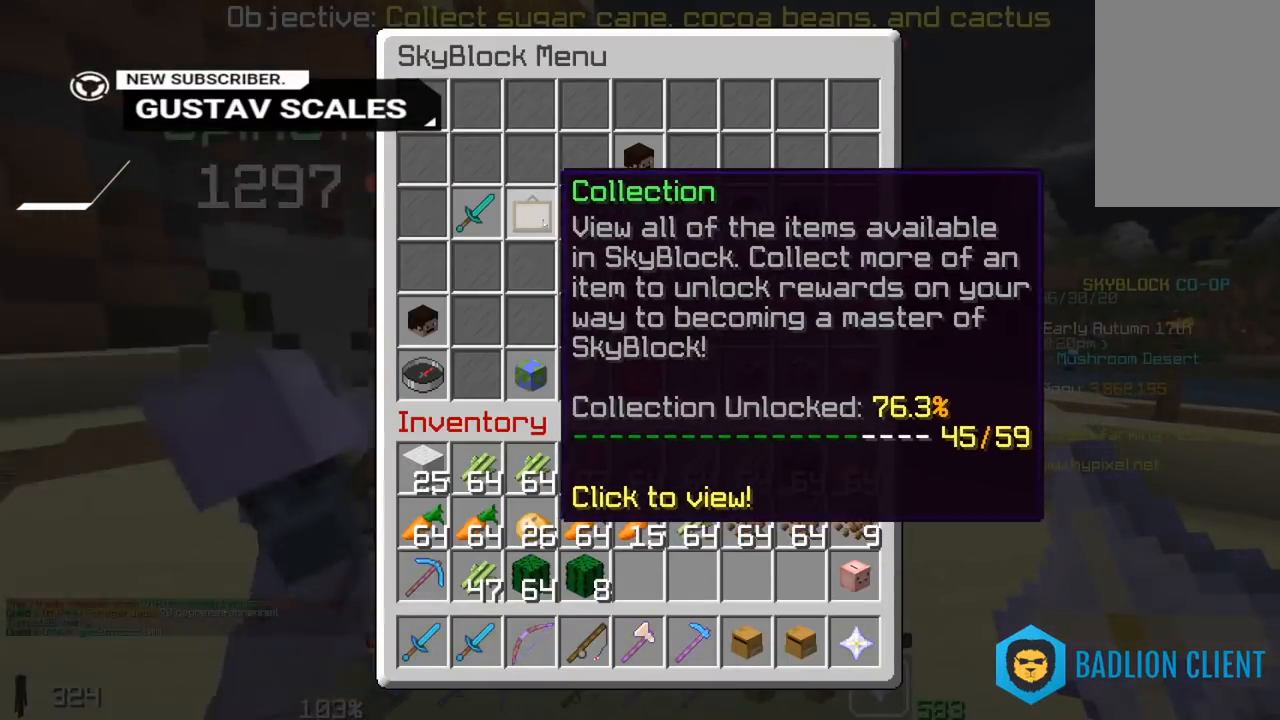
{"keys": ["w"], "mouse": [], "events": [[200, "w", "down"]]}
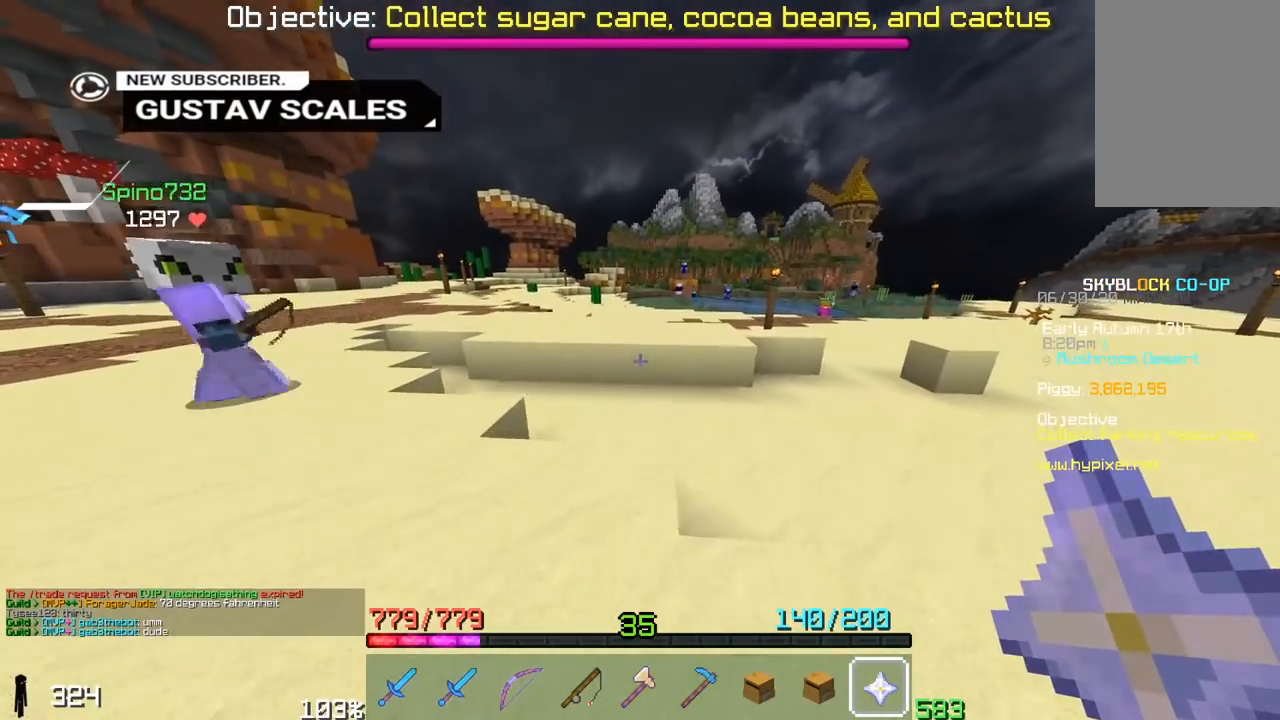
{"keys": ["w"], "mouse": [], "events": [[67, "space", "down"], [467, "space", "up"]]}
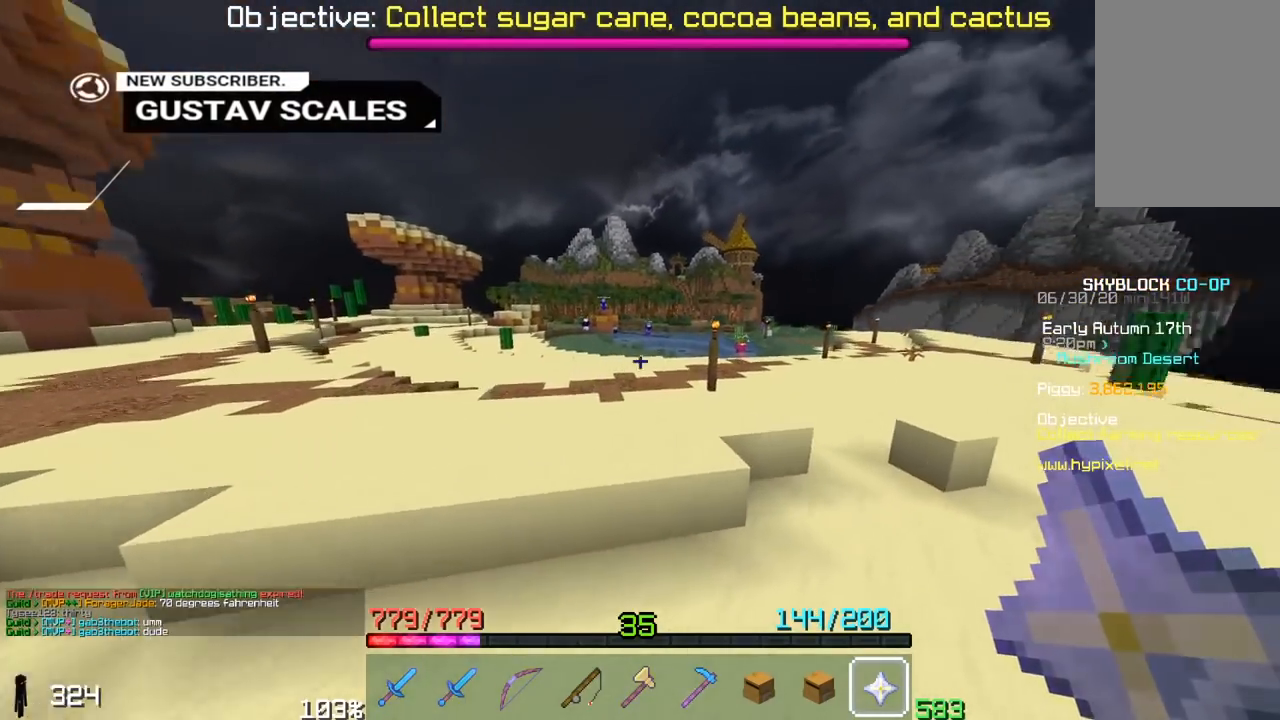
{"keys": ["space", "w"], "mouse": [], "events": [[200, "space", "down"]]}
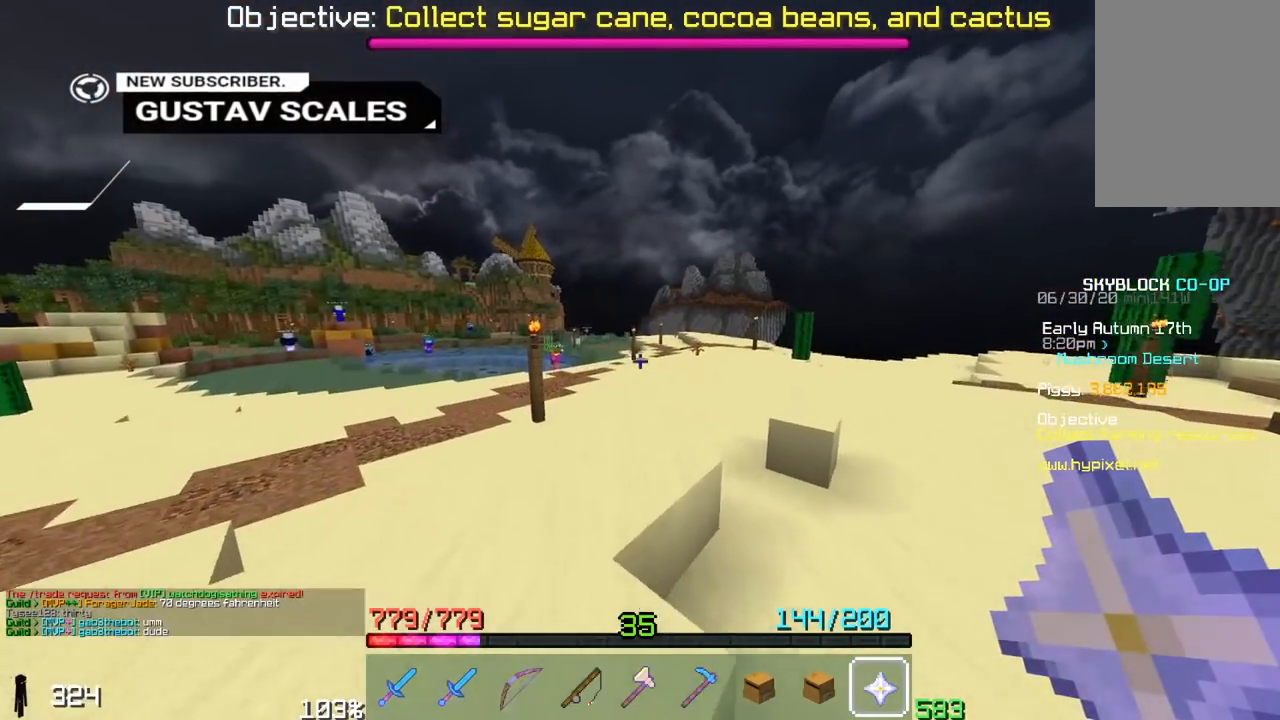
{"keys": ["space", "w"], "mouse": [], "events": [[83, "space", "up"], [150, "space", "down"]]}
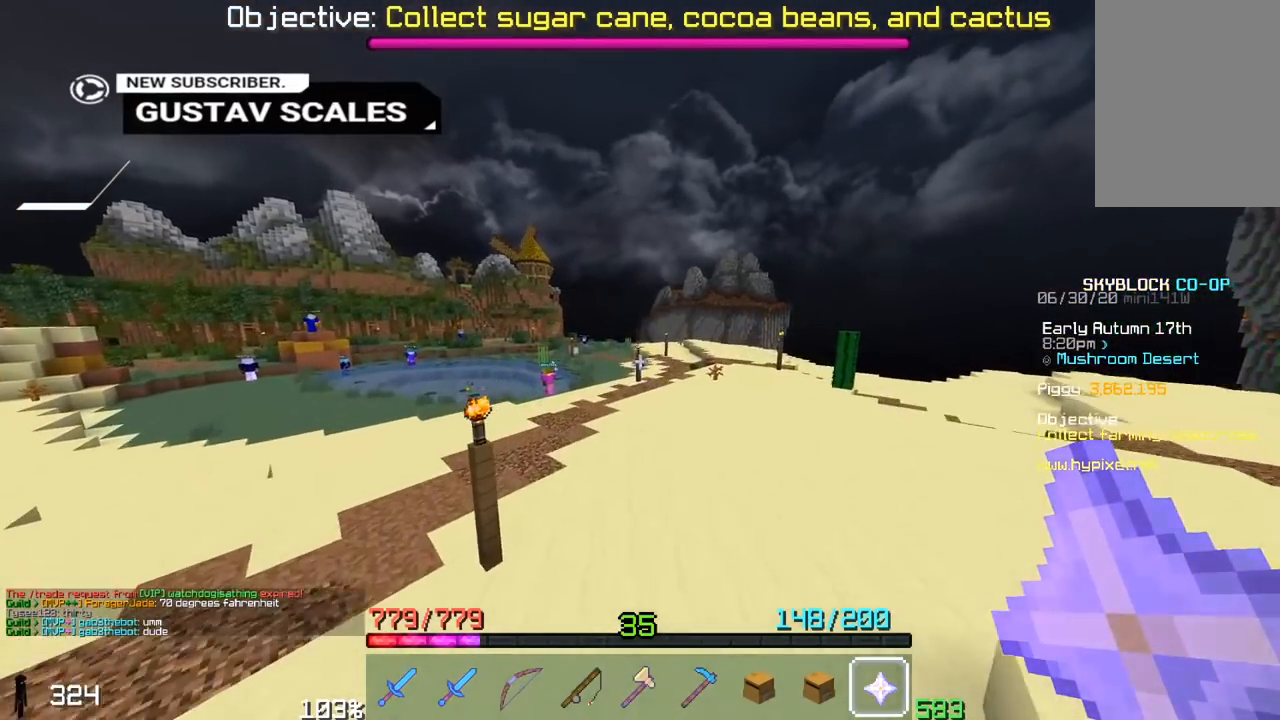
{"keys": ["space", "w"], "mouse": [], "events": []}
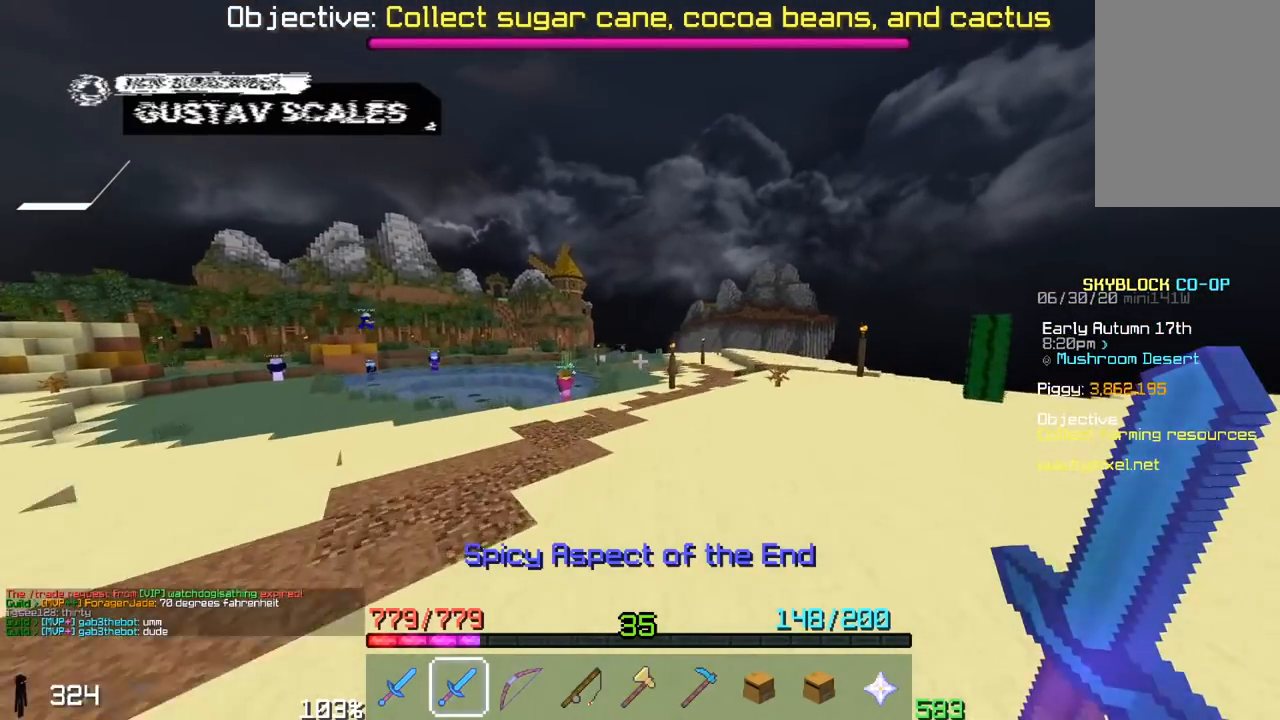
{"keys": ["space", "w"], "mouse": [], "events": []}
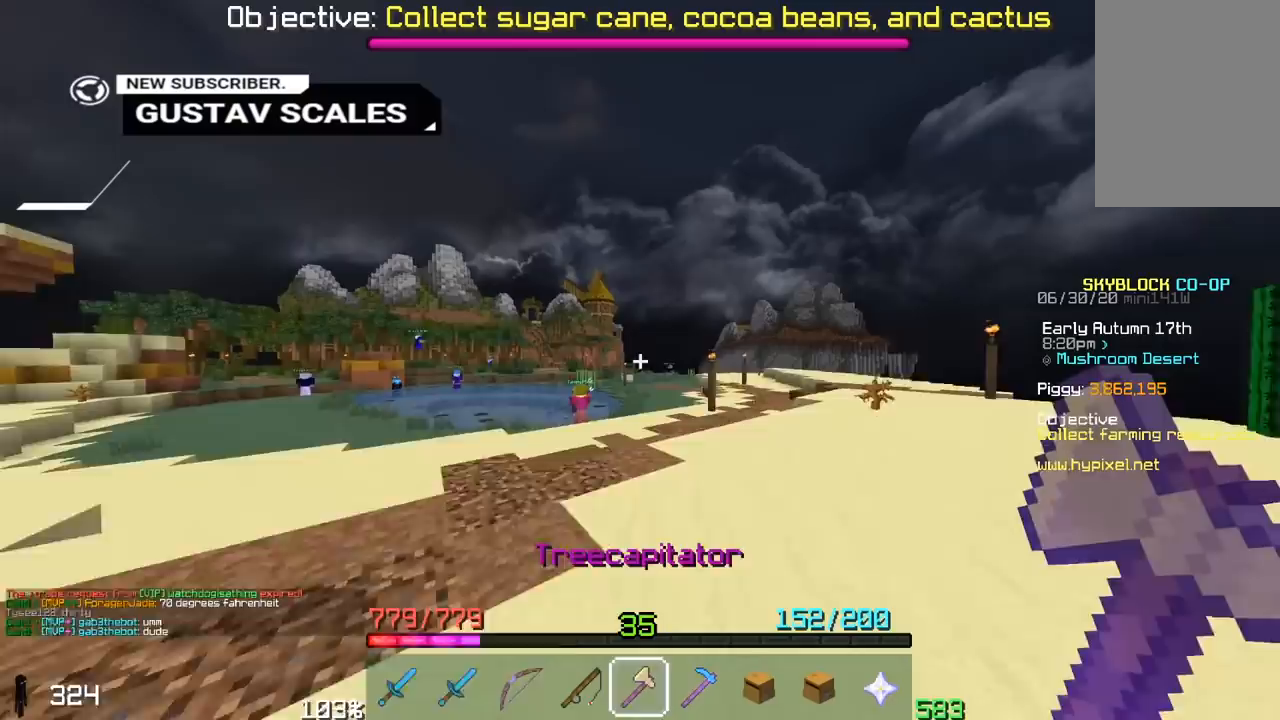
{"keys": ["d", "space", "w"], "mouse": [], "events": [[267, "mouse_right", "down"], [450, "d", "down"], [467, "mouse_right", "up"]]}
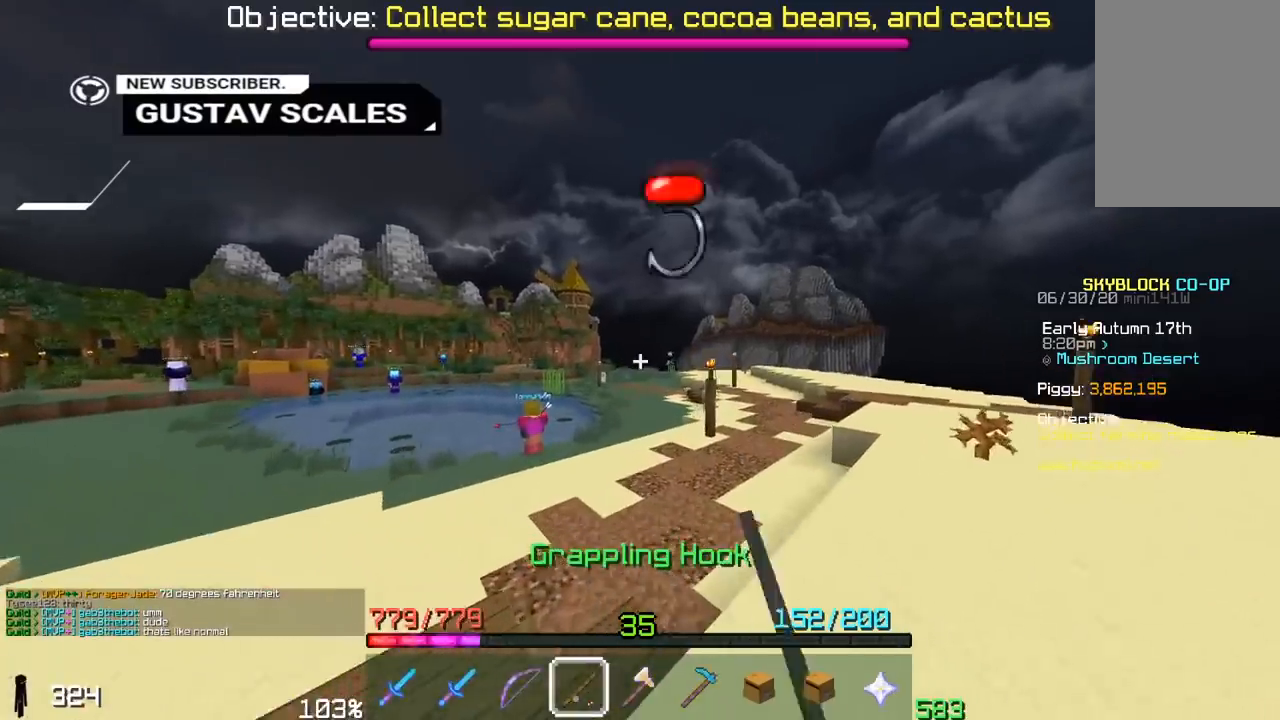
{"keys": ["a", "space", "w"], "mouse": [], "events": [[200, "mouse_right", "down"], [250, "a", "down"], [350, "mouse_right", "up"], [367, "d", "up"]]}
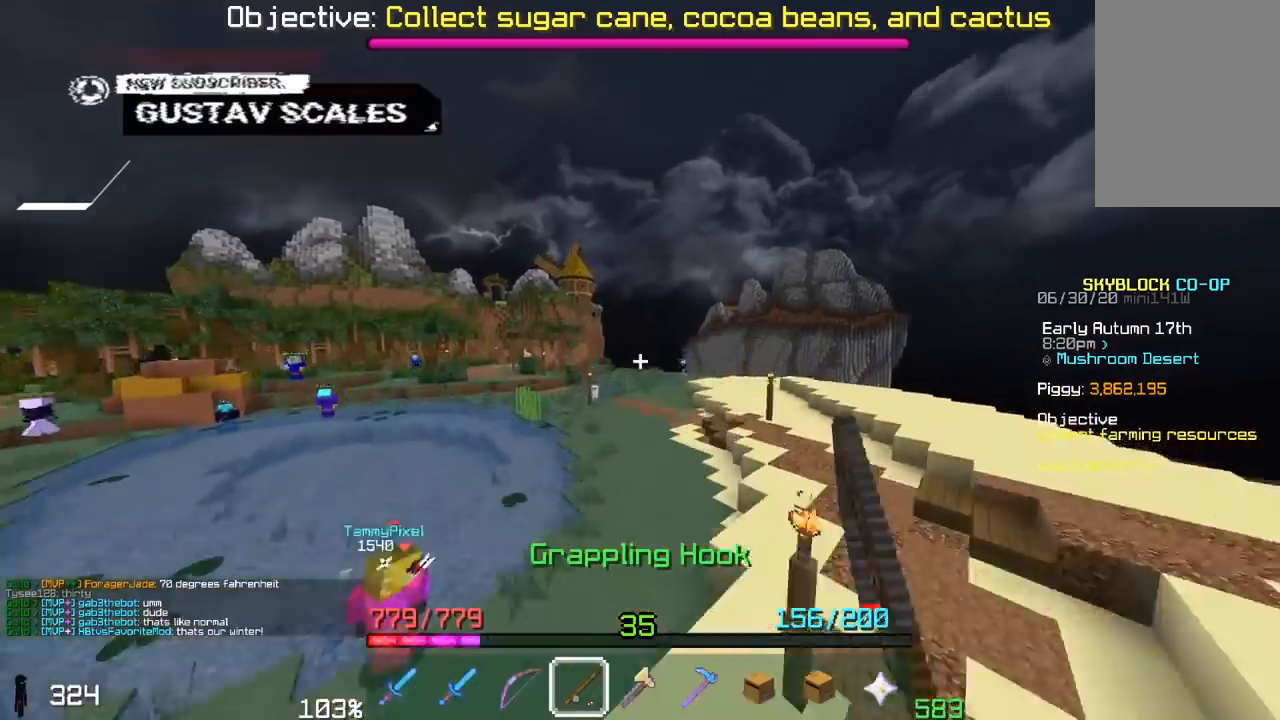
{"keys": ["a", "w"], "mouse": [], "events": [[17, "space", "up"]]}
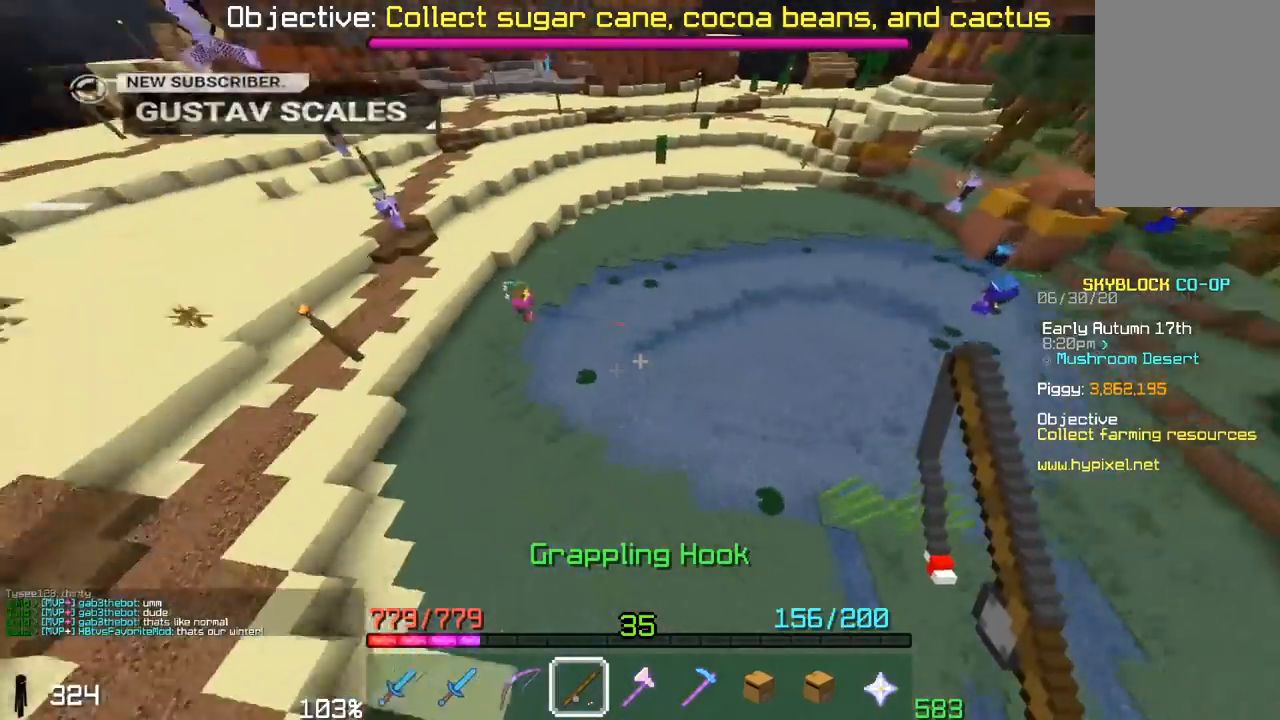
{"keys": ["a", "w"], "mouse": [], "events": []}